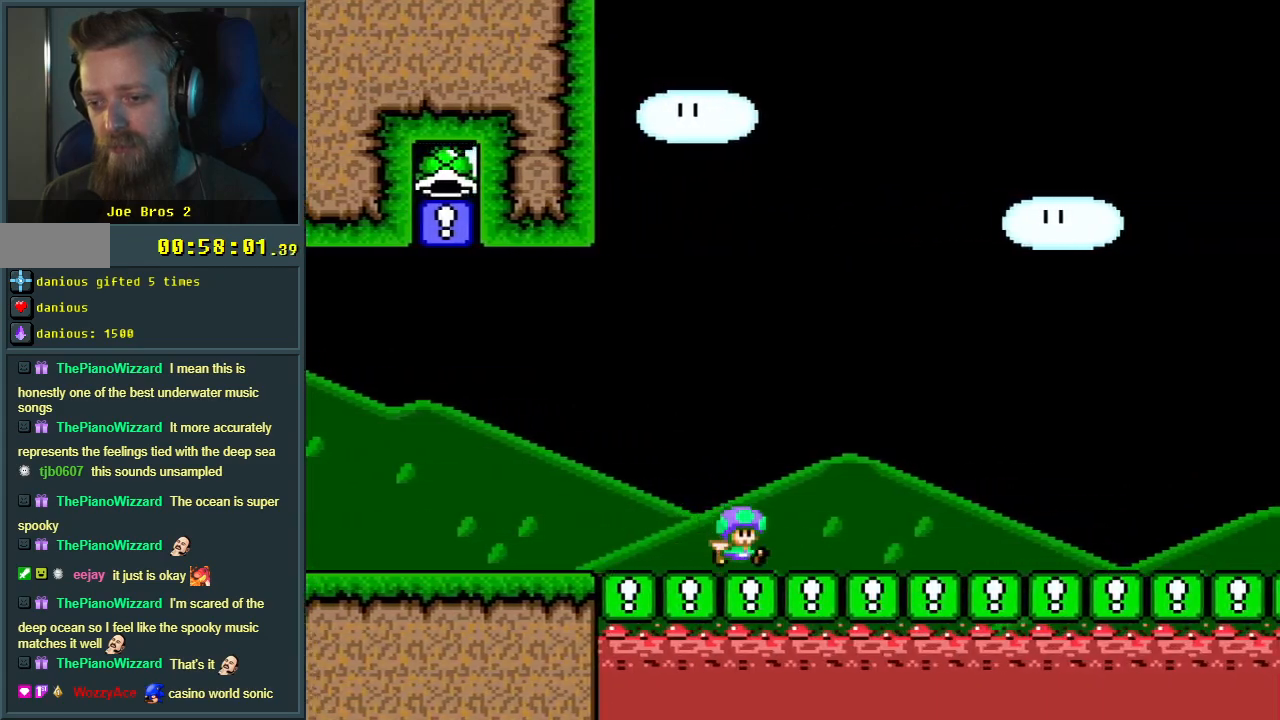
Gameplay with a controller (Nintendo layout); each line is a JSON object with the inputs held at the frame after it. "events" lists button and stick changes between this image and that frame as [ms after this image, input, new state], when the widget could be followed in between. Not read: L3 R3.
{"buttons": ["Y", "DPAD_RIGHT"], "events": [[117, "B", "down"], [217, "B", "up"]]}
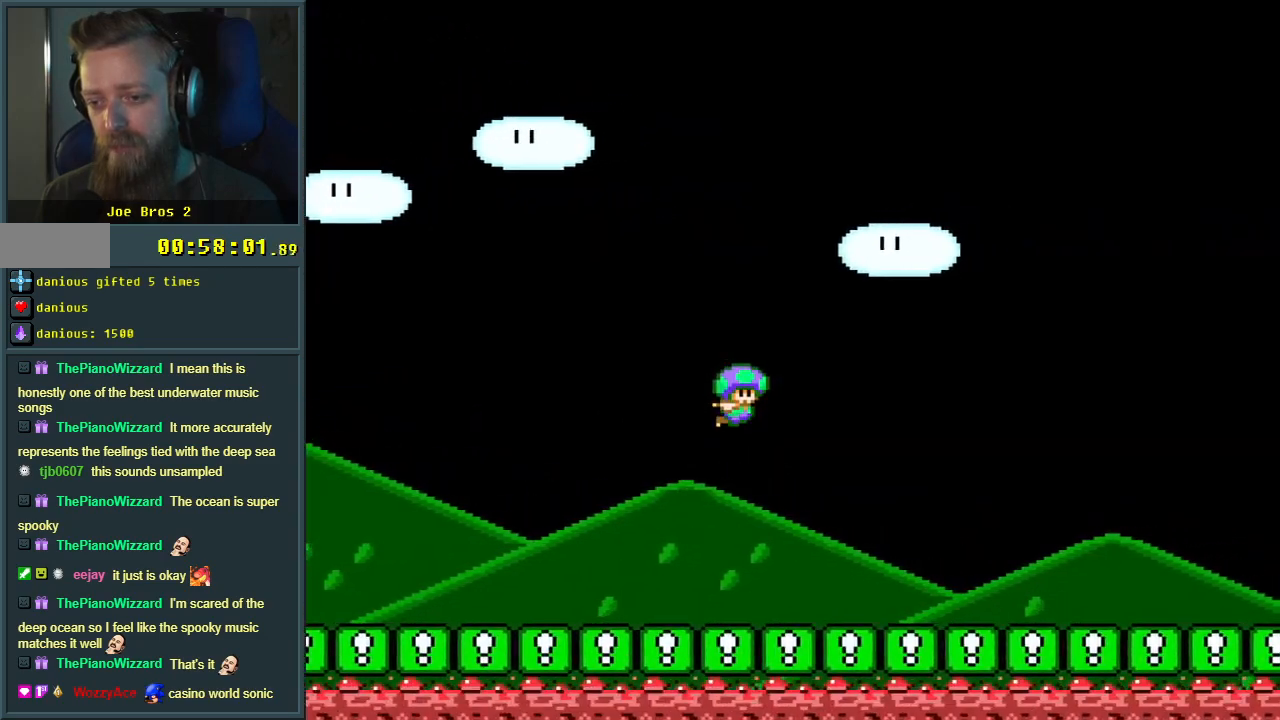
{"buttons": ["Y", "DPAD_RIGHT"], "events": [[367, "B", "down"], [433, "B", "up"]]}
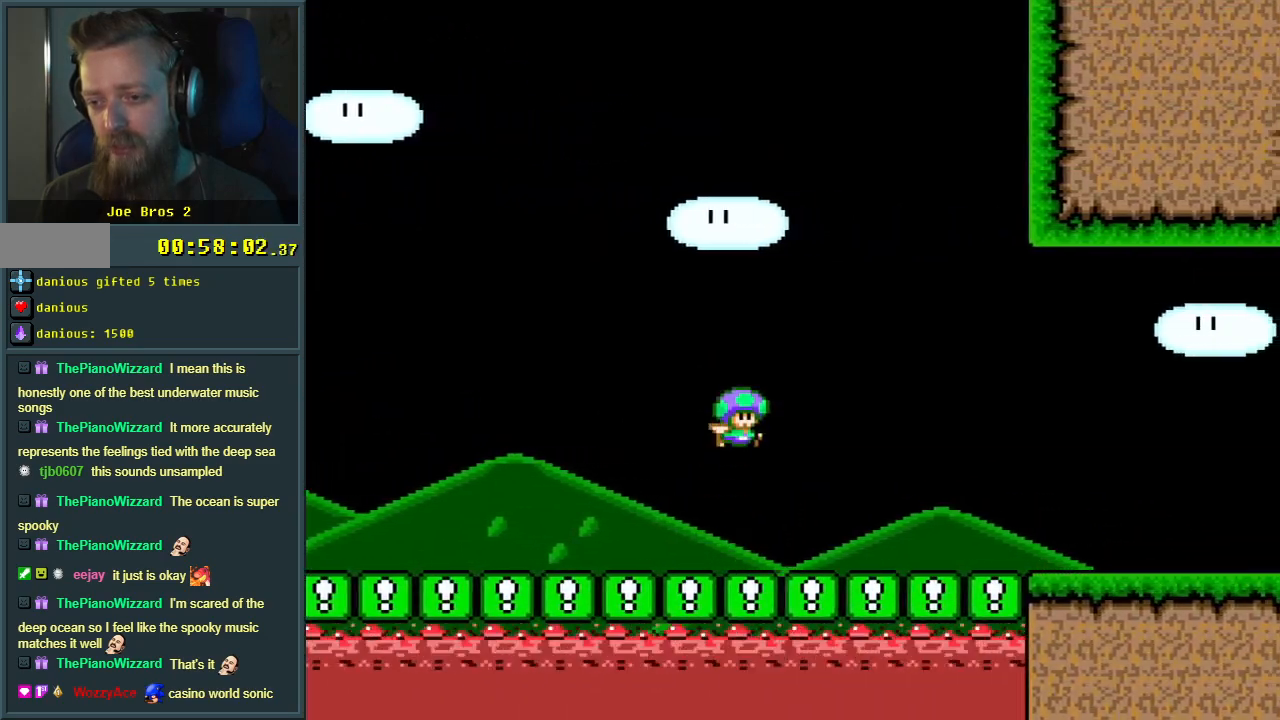
{"buttons": ["Y", "DPAD_RIGHT"], "events": []}
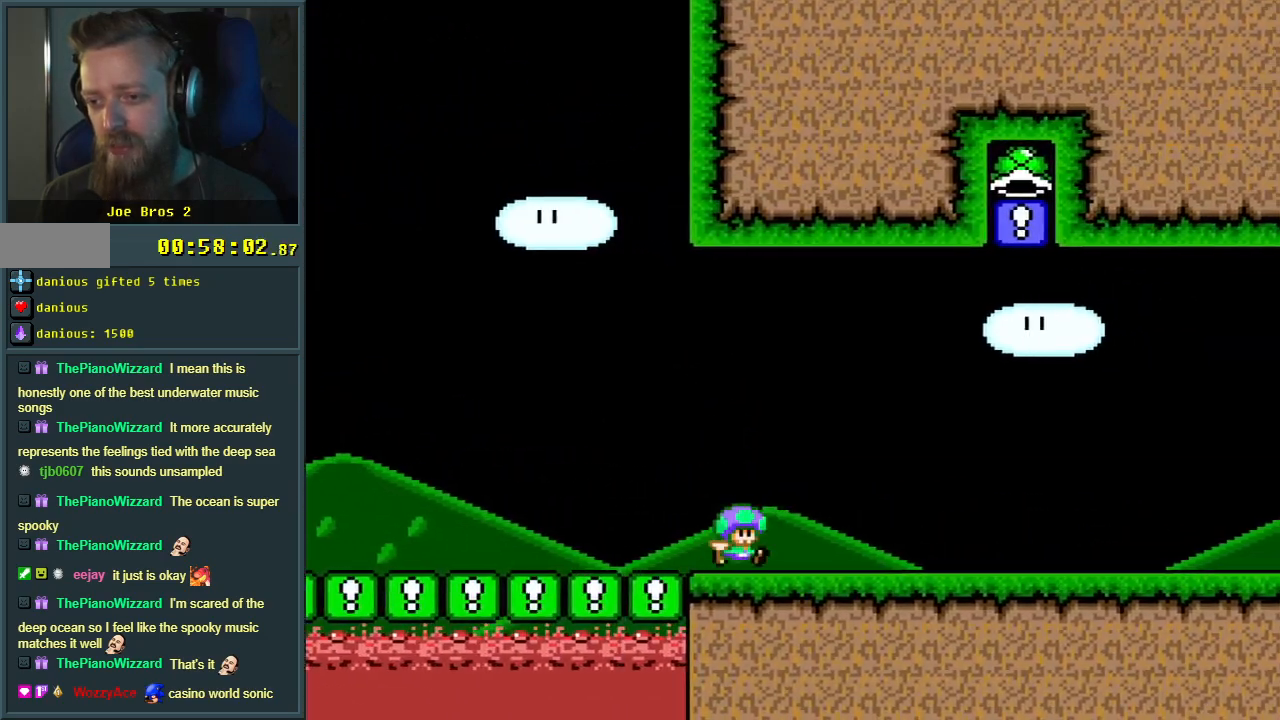
{"buttons": ["Y", "DPAD_RIGHT"], "events": []}
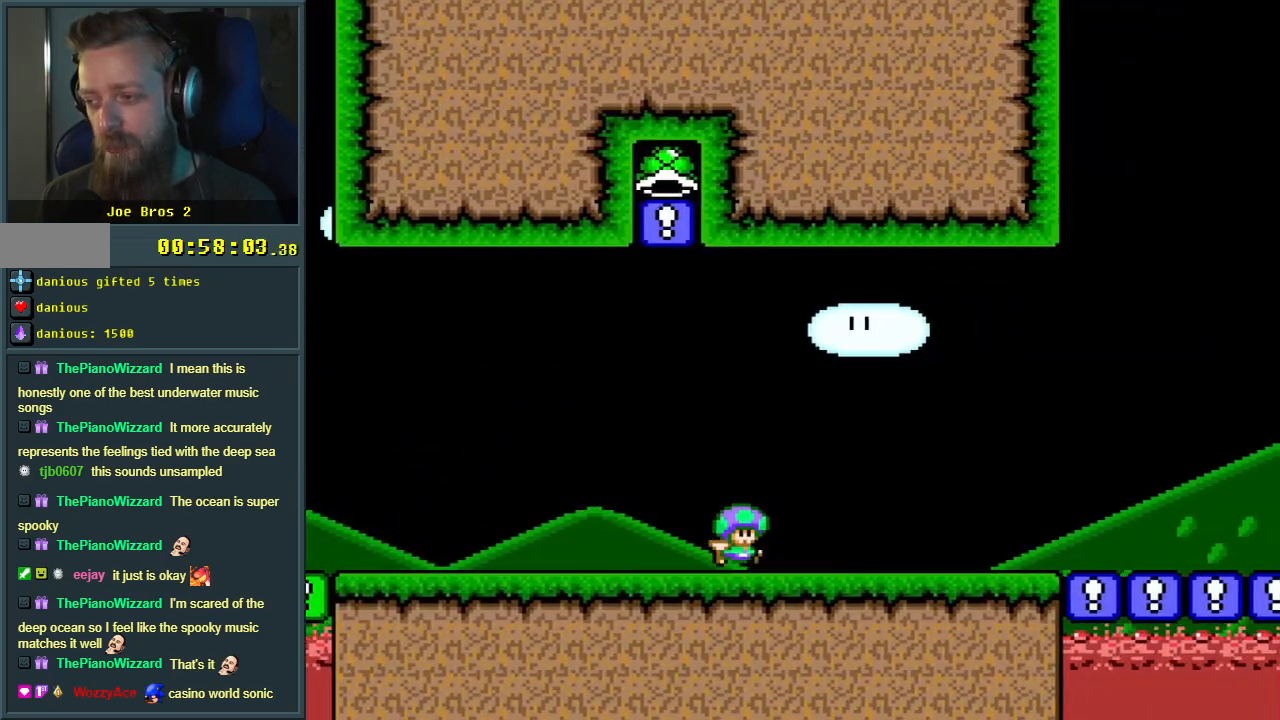
{"buttons": ["Y", "DPAD_LEFT"], "events": [[17, "B", "down"], [17, "DPAD_RIGHT", "up"], [17, "DPAD_UP", "down"], [50, "DPAD_LEFT", "down"], [50, "DPAD_UP", "up"], [117, "B", "up"]]}
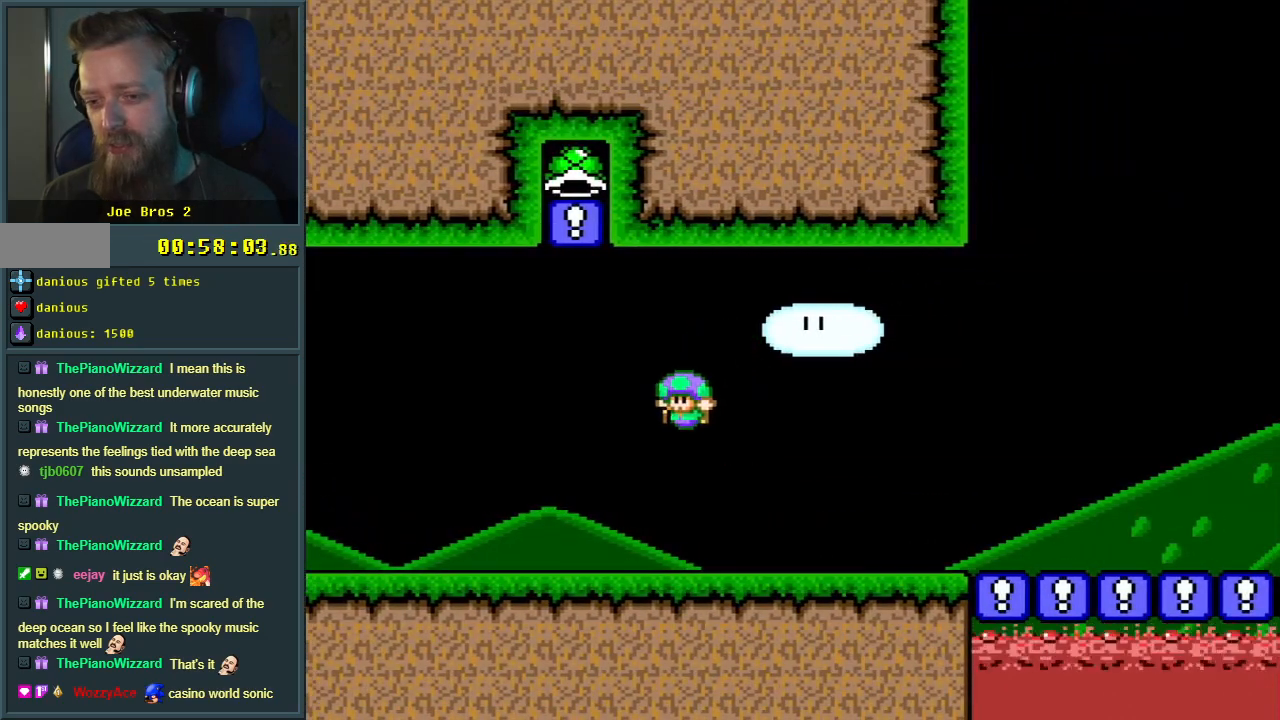
{"buttons": ["Y", "DPAD_LEFT"], "events": []}
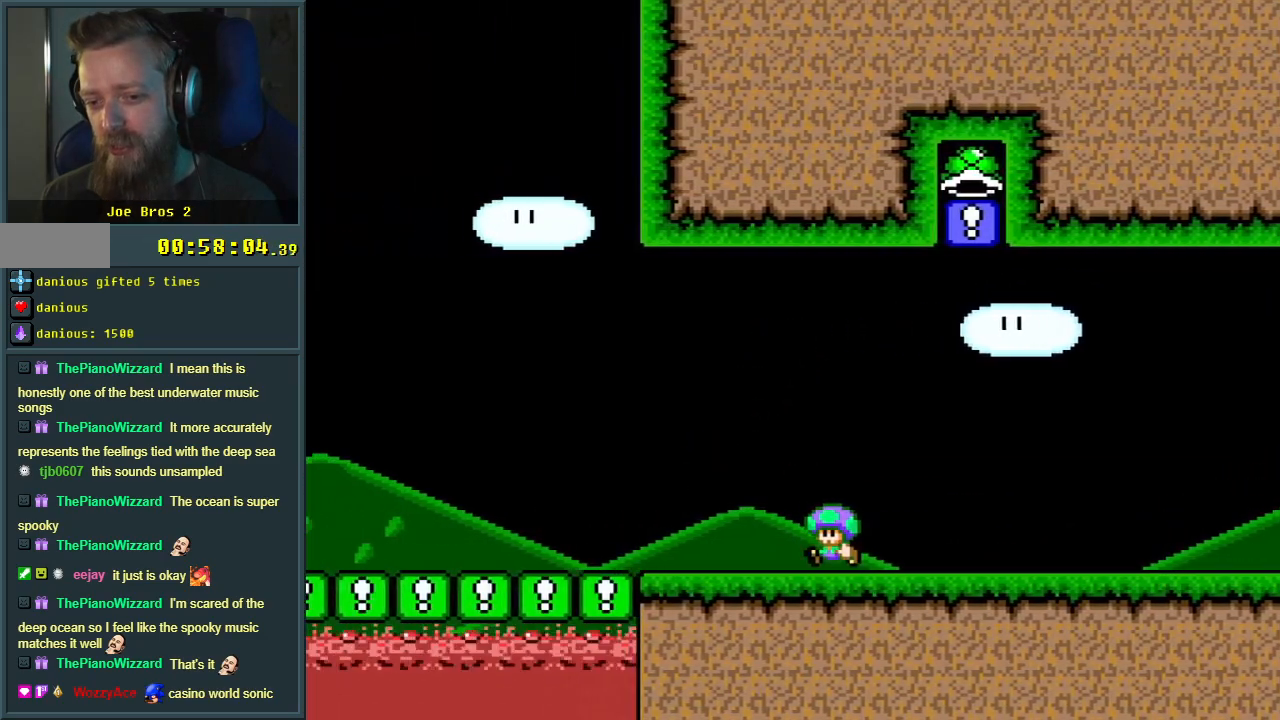
{"buttons": ["Y", "DPAD_LEFT"], "events": []}
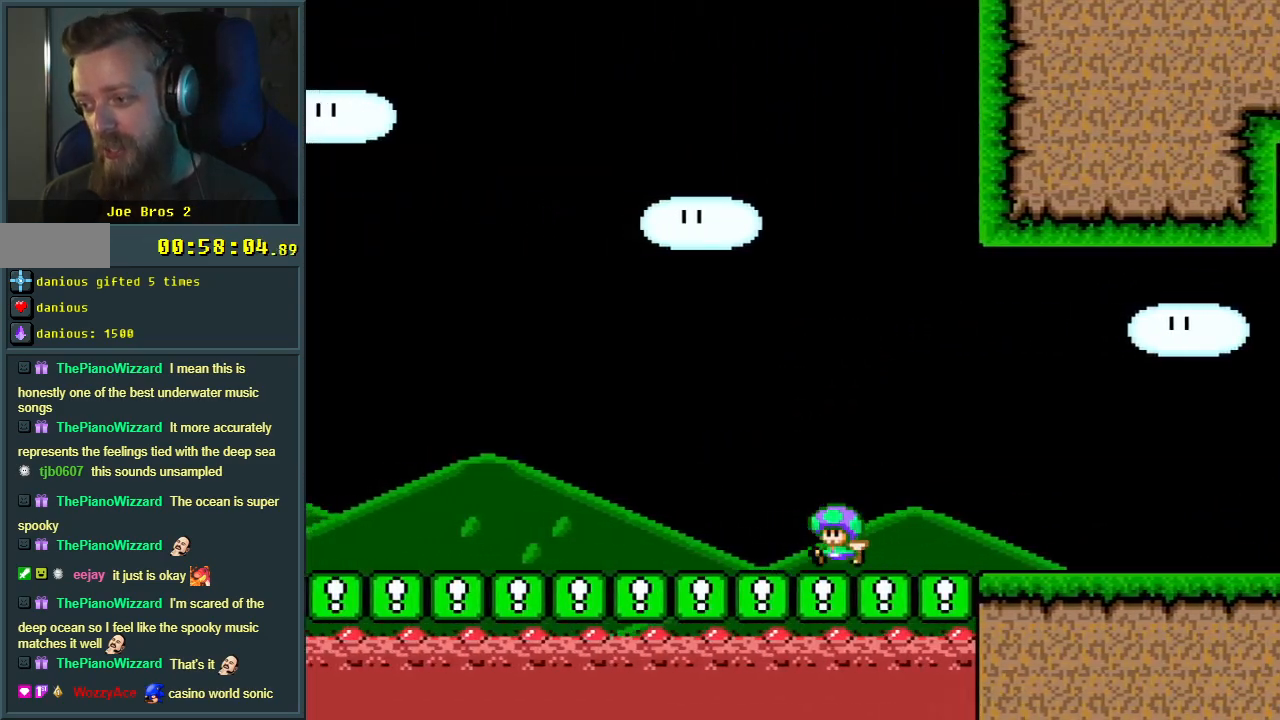
{"buttons": ["Y", "DPAD_RIGHT"], "events": [[83, "DPAD_LEFT", "up"], [167, "DPAD_RIGHT", "down"]]}
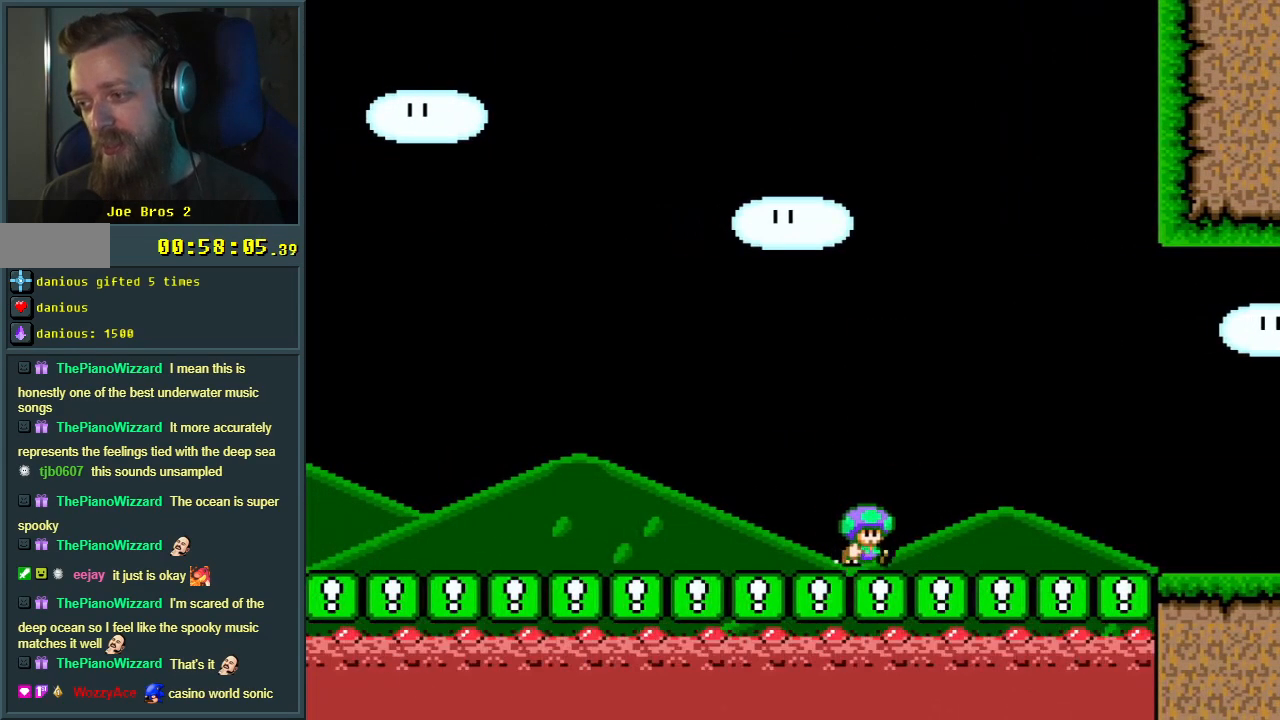
{"buttons": ["Y", "DPAD_RIGHT"], "events": []}
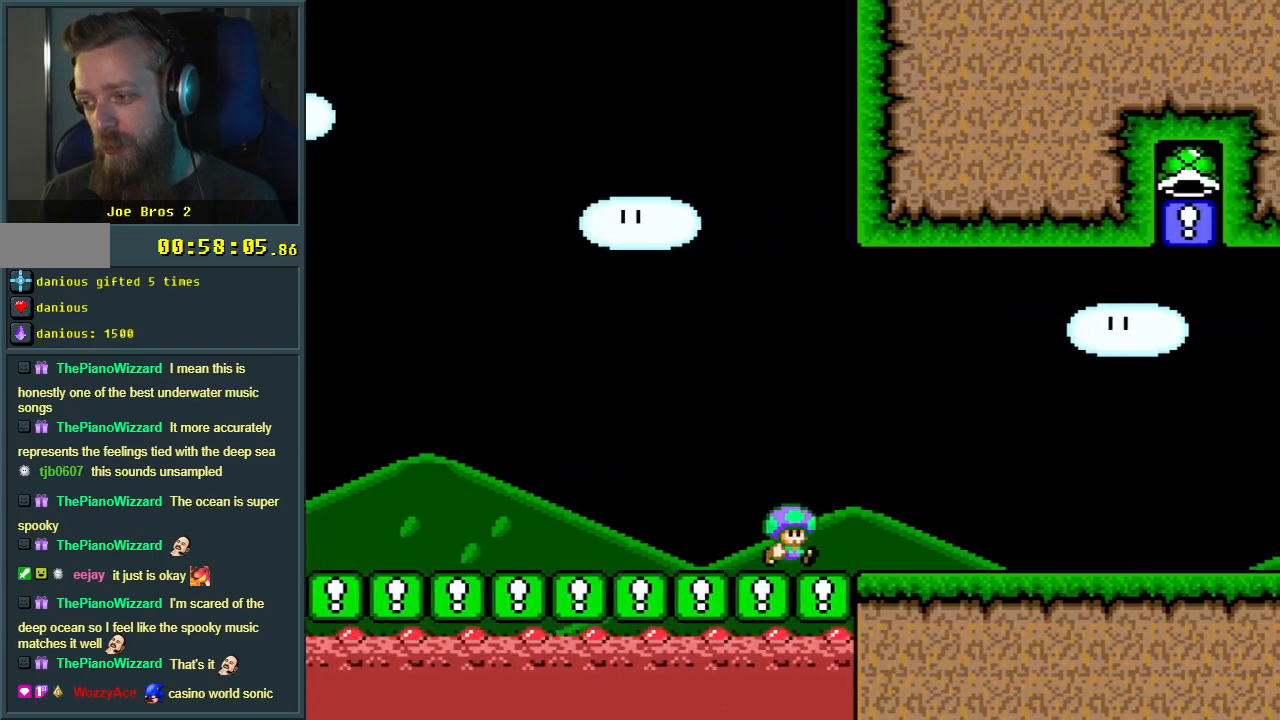
{"buttons": ["Y", "DPAD_RIGHT"], "events": []}
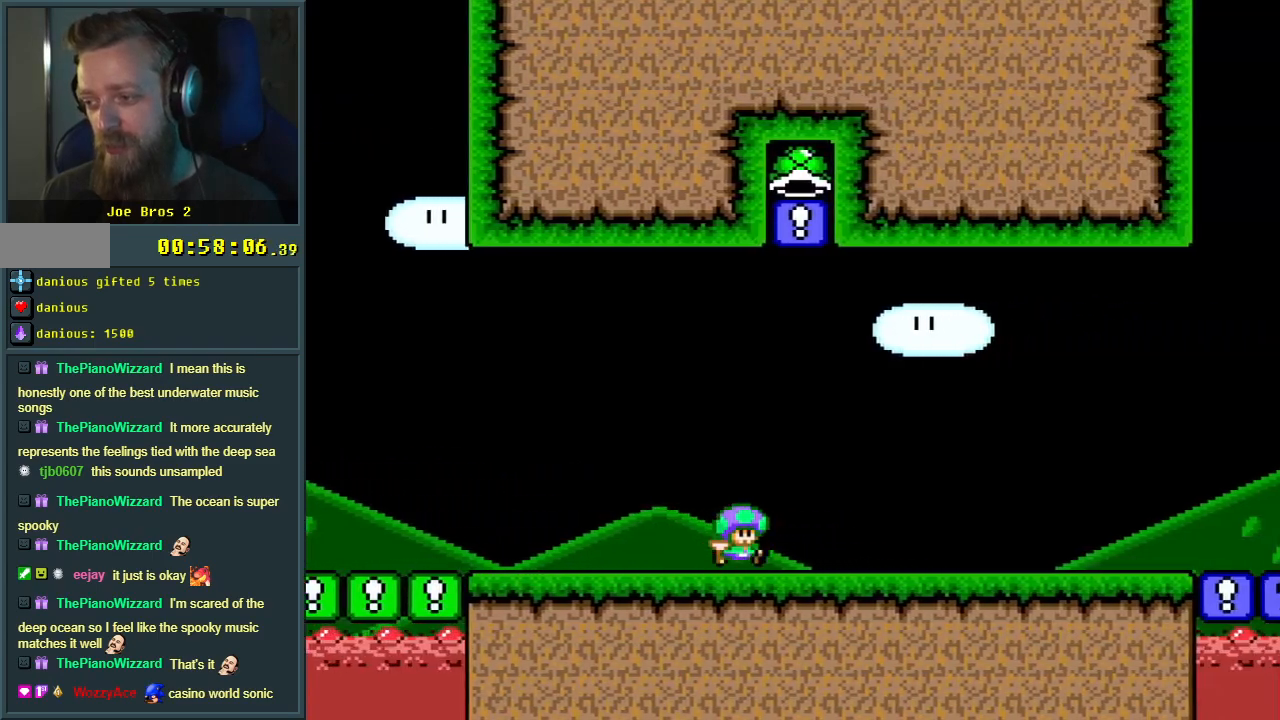
{"buttons": ["Y", "DPAD_UP", "DPAD_RIGHT"], "events": [[500, "DPAD_UP", "down"]]}
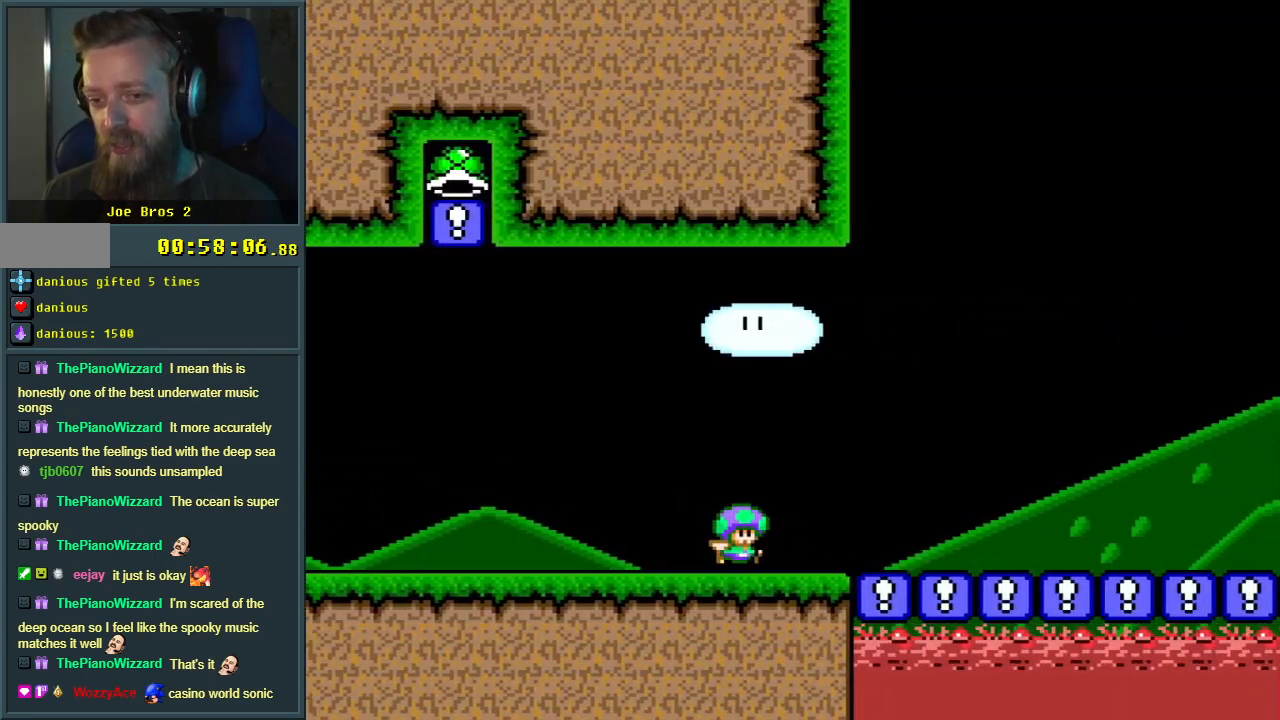
{"buttons": ["Y", "DPAD_LEFT"], "events": [[17, "DPAD_LEFT", "down"], [17, "DPAD_RIGHT", "up"], [17, "DPAD_UP", "up"], [100, "B", "down"], [217, "B", "up"]]}
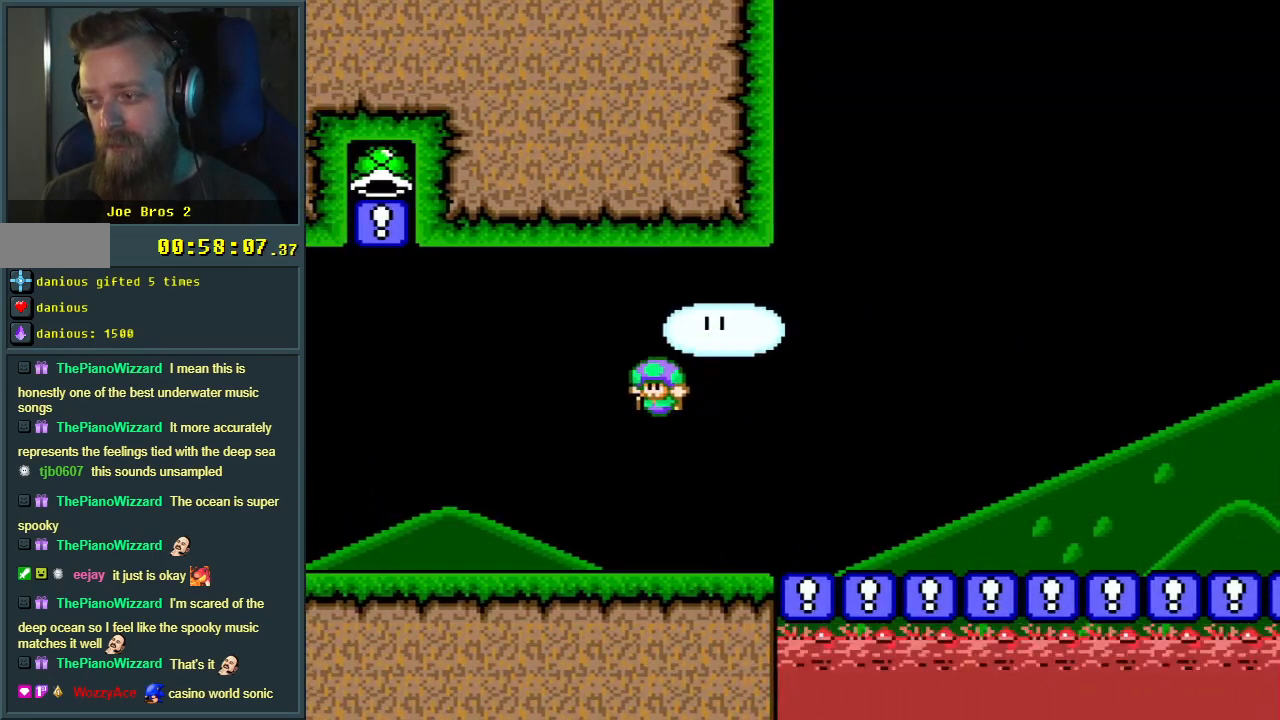
{"buttons": ["Y", "DPAD_LEFT"], "events": []}
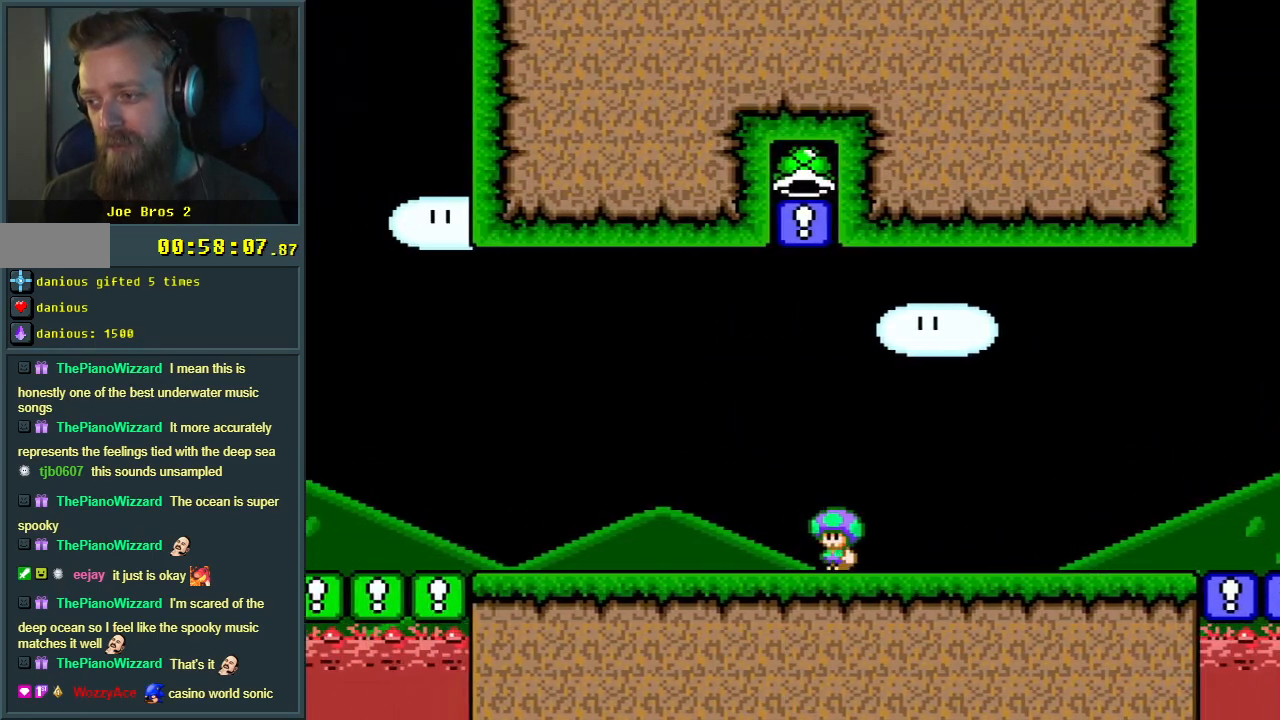
{"buttons": ["X", "DPAD_LEFT"], "events": [[133, "X", "down"], [133, "Y", "up"]]}
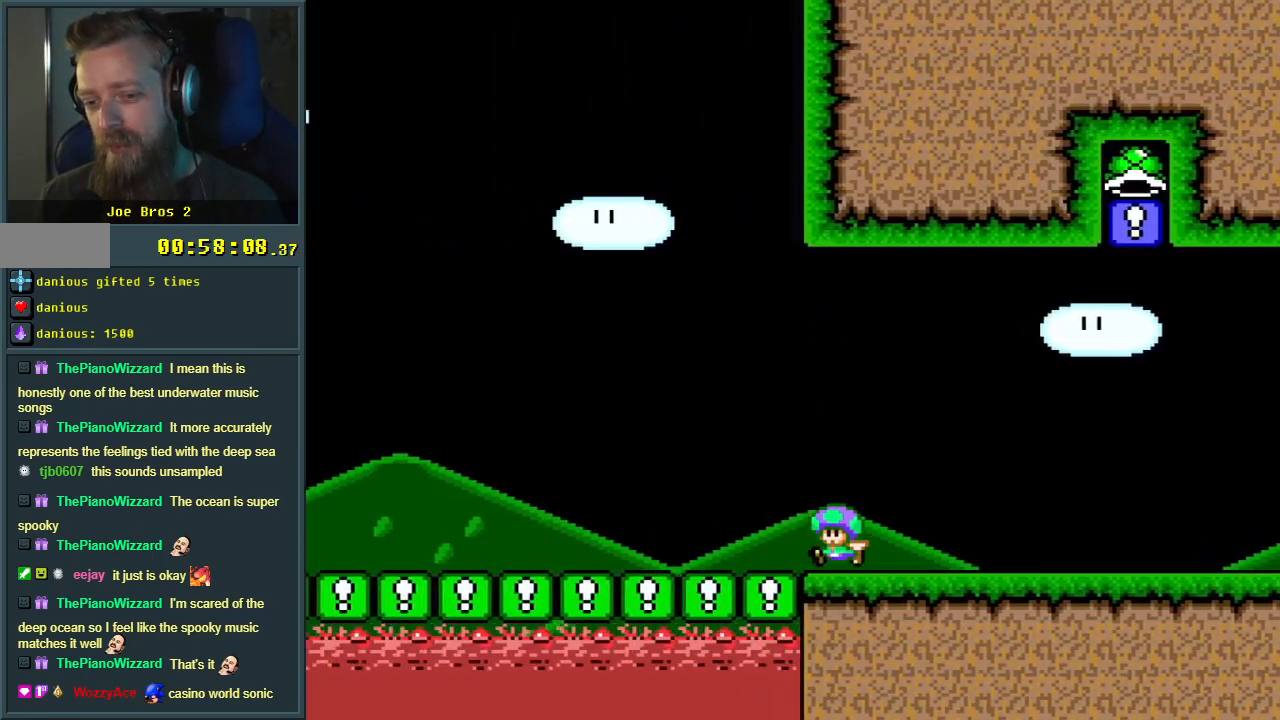
{"buttons": ["A", "X", "DPAD_RIGHT"], "events": [[83, "A", "down"], [83, "DPAD_LEFT", "up"], [100, "DPAD_RIGHT", "down"], [167, "A", "up"], [317, "A", "down"]]}
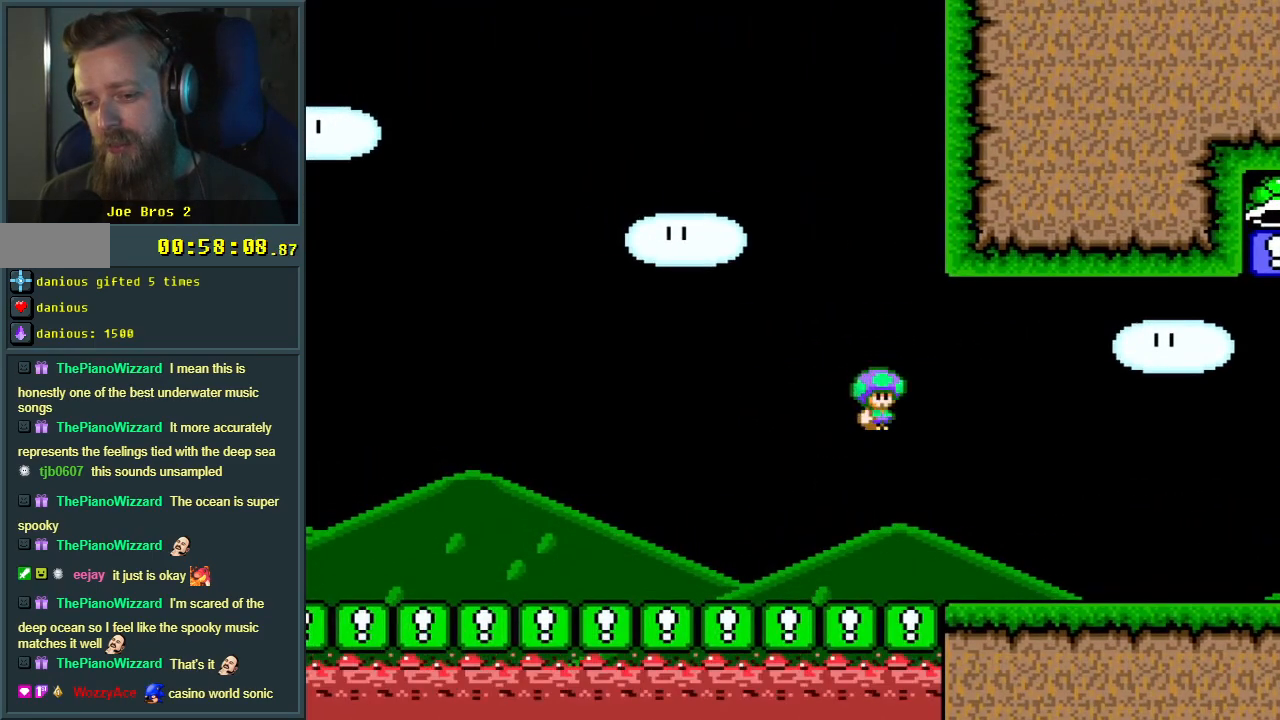
{"buttons": ["X", "DPAD_RIGHT"], "events": [[450, "A", "up"]]}
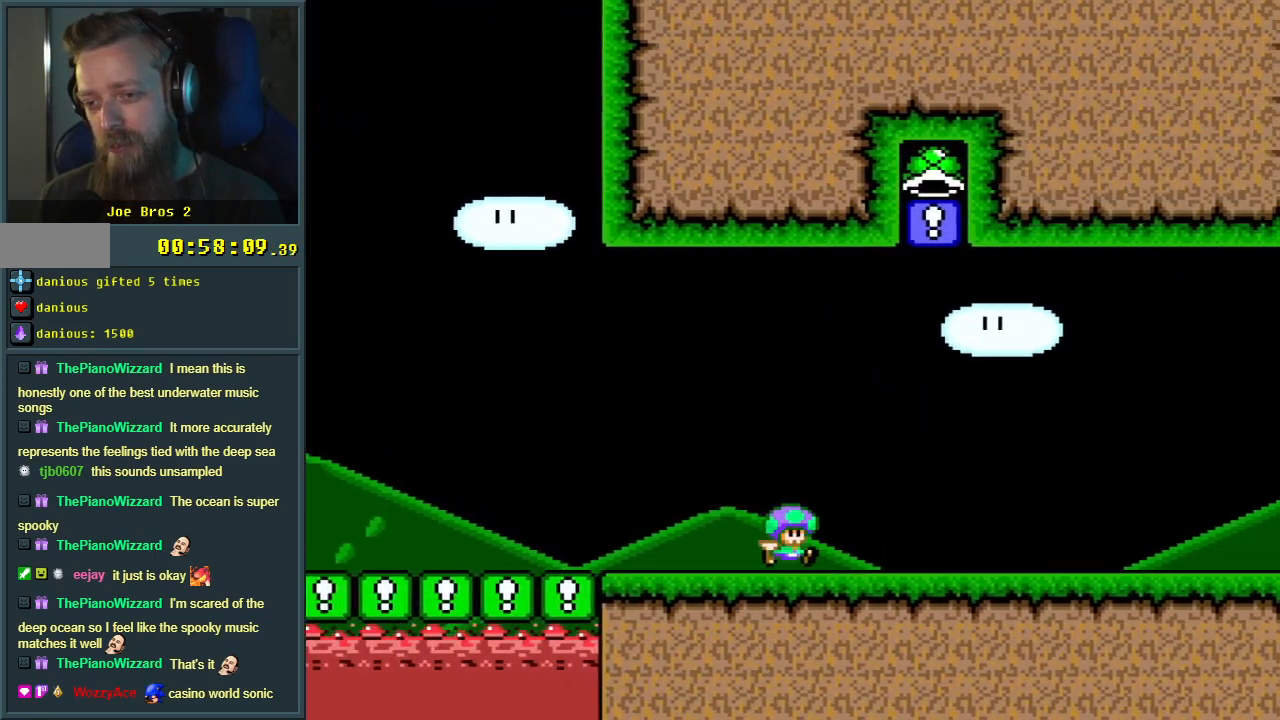
{"buttons": ["X", "DPAD_RIGHT"], "events": []}
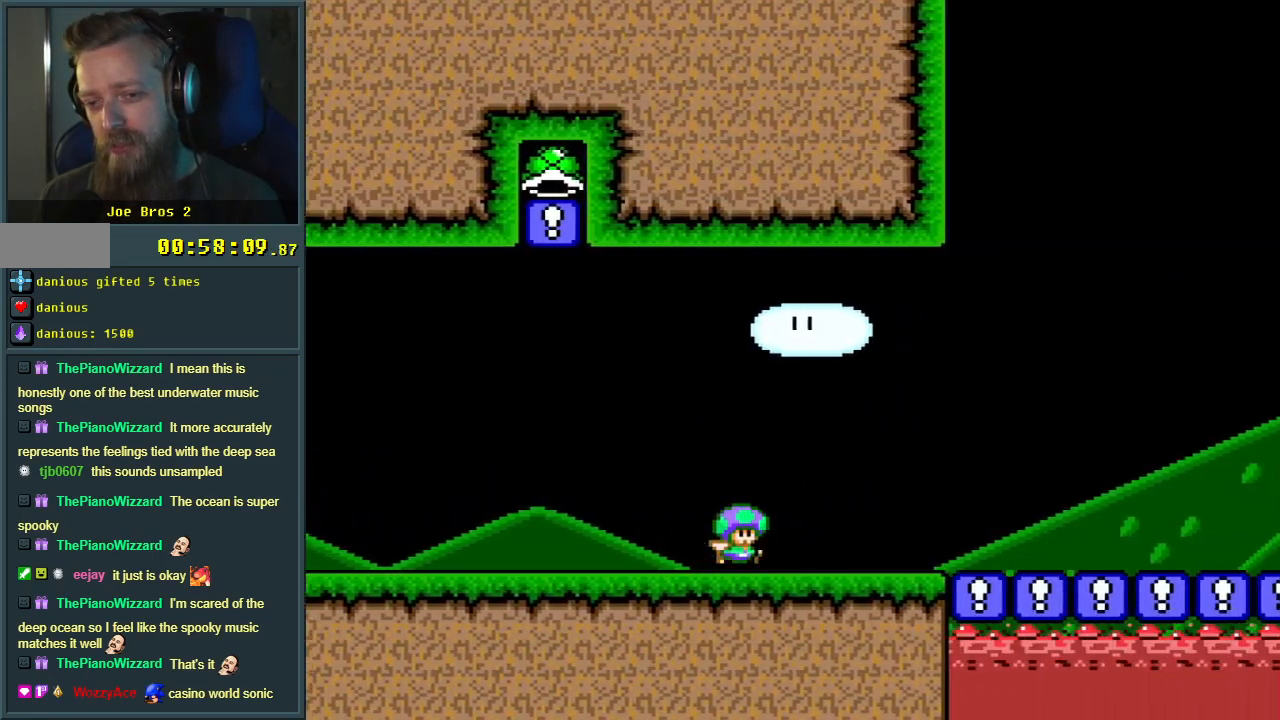
{"buttons": ["B", "Y", "DPAD_RIGHT"], "events": [[33, "Y", "down"], [50, "X", "up"], [400, "B", "down"]]}
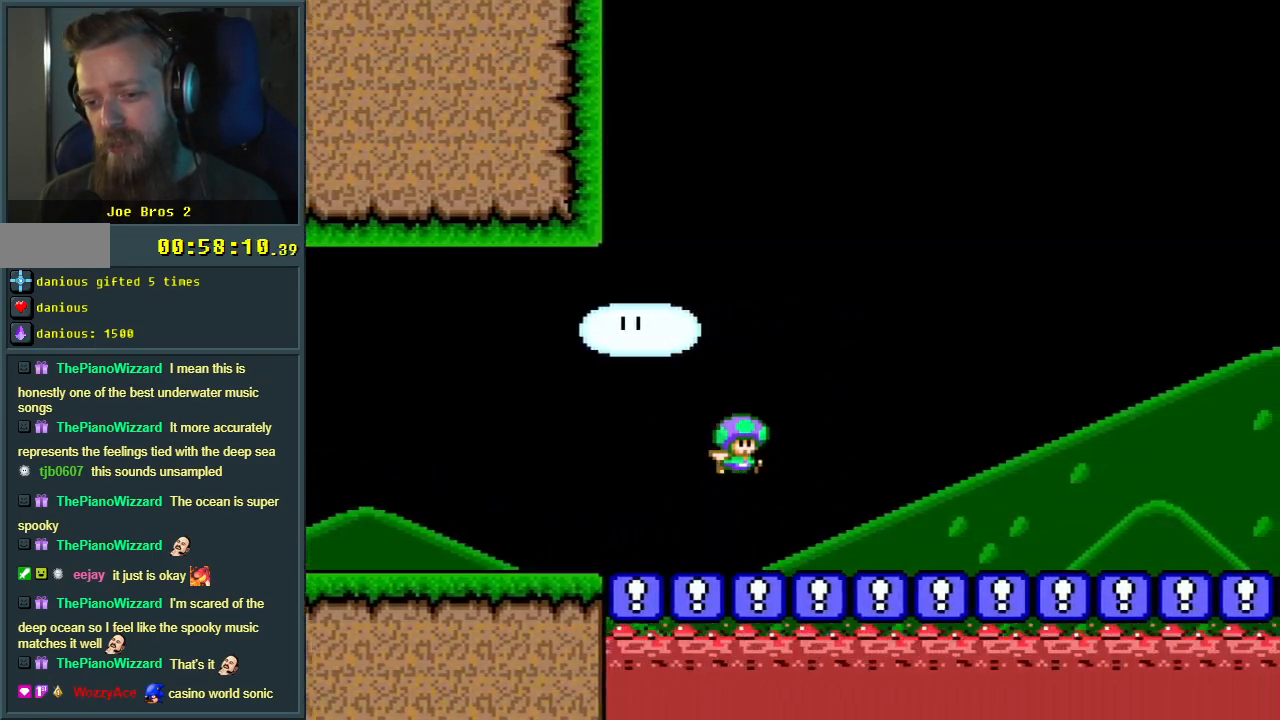
{"buttons": ["B", "Y", "DPAD_RIGHT"], "events": []}
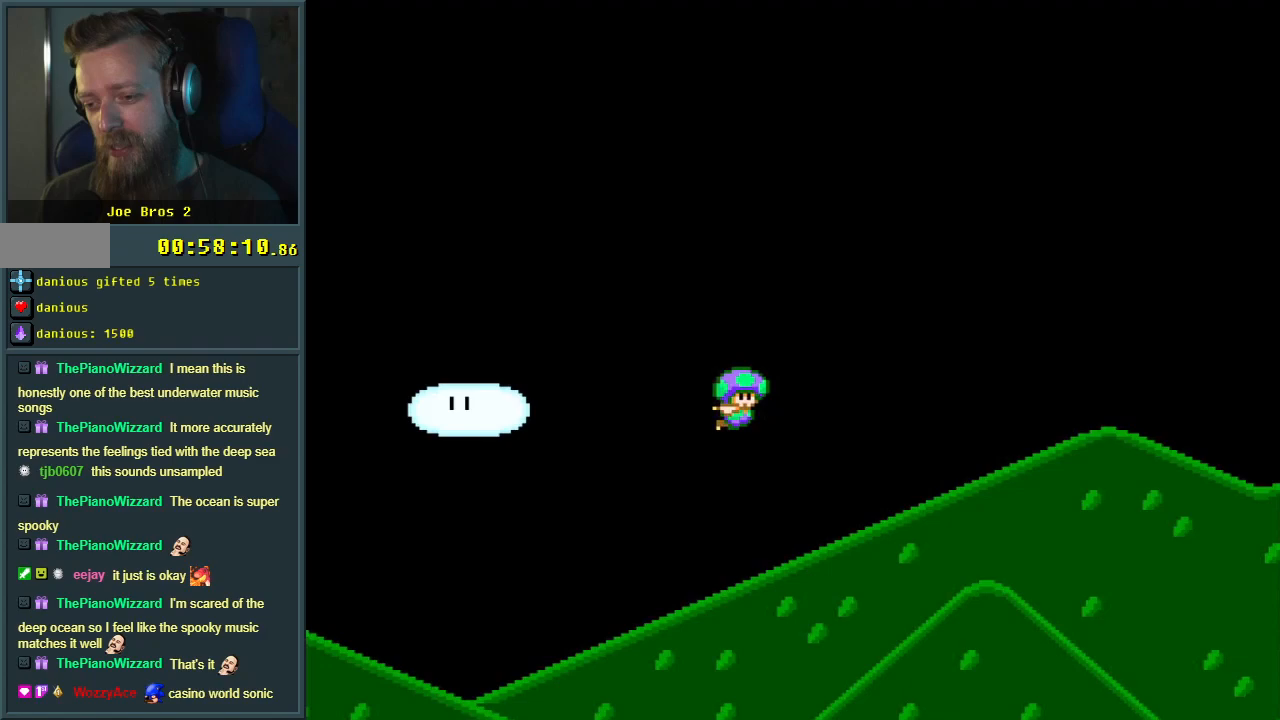
{"buttons": ["Y", "DPAD_RIGHT"], "events": [[200, "B", "up"]]}
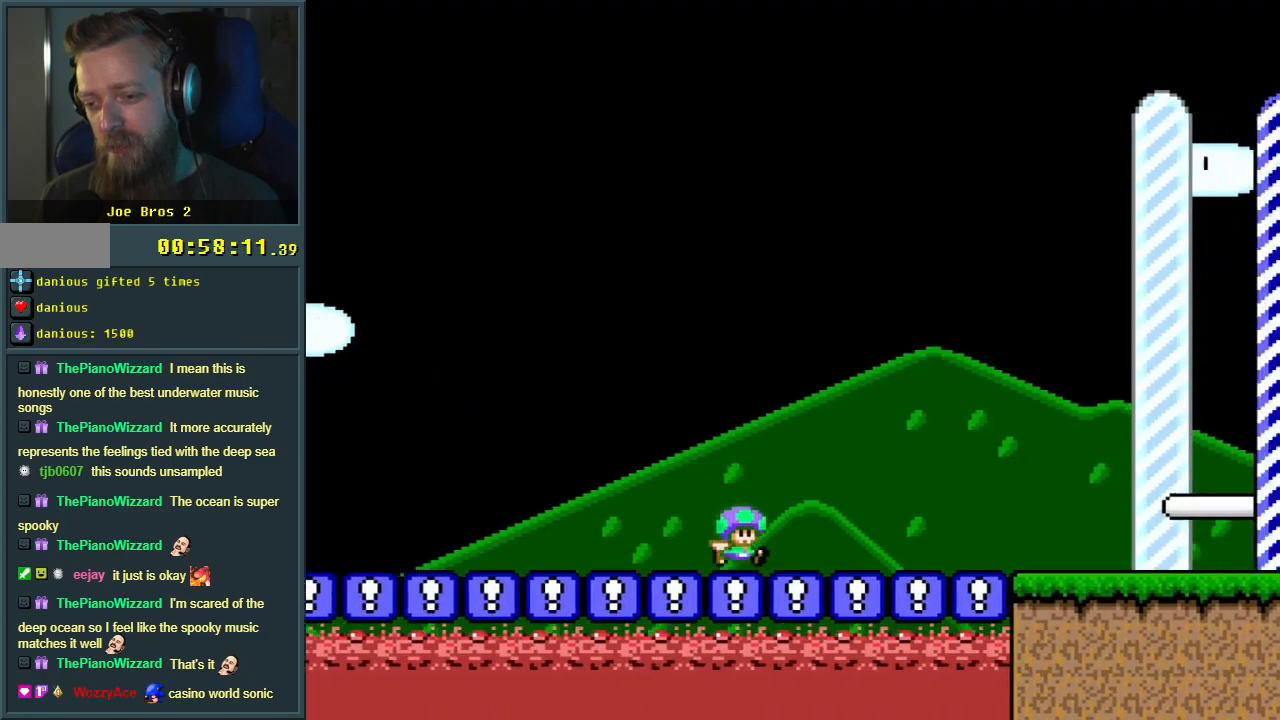
{"buttons": ["Y"], "events": [[17, "B", "down"], [133, "B", "up"], [350, "DPAD_RIGHT", "up"]]}
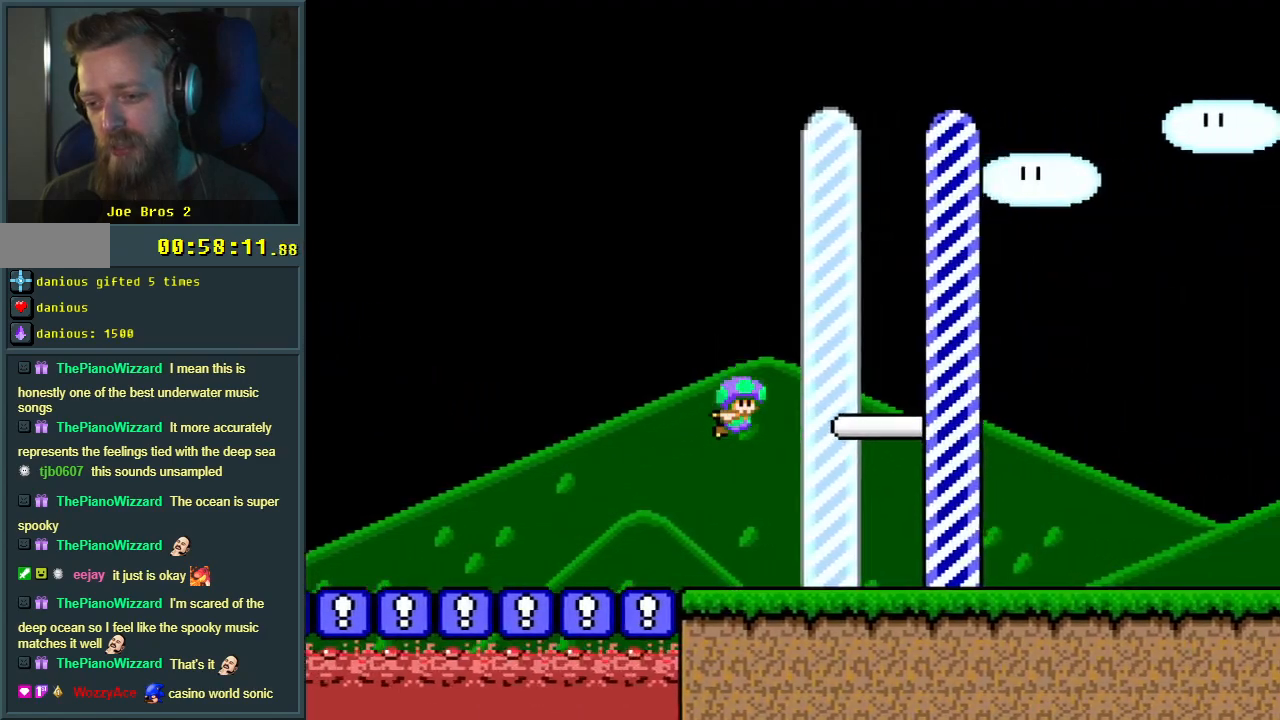
{"buttons": ["Y"], "events": [[17, "DPAD_LEFT", "down"], [117, "DPAD_LEFT", "up"], [167, "B", "down"], [333, "B", "up"]]}
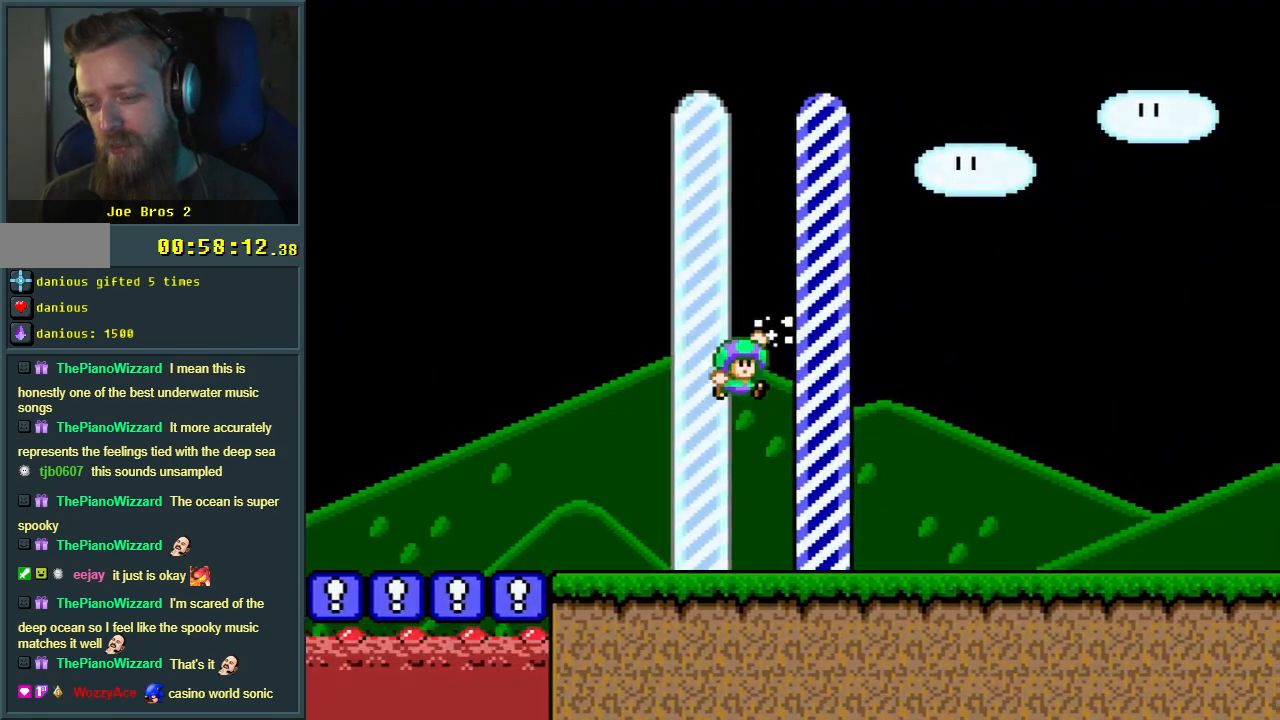
{"buttons": [], "events": [[17, "Y", "up"]]}
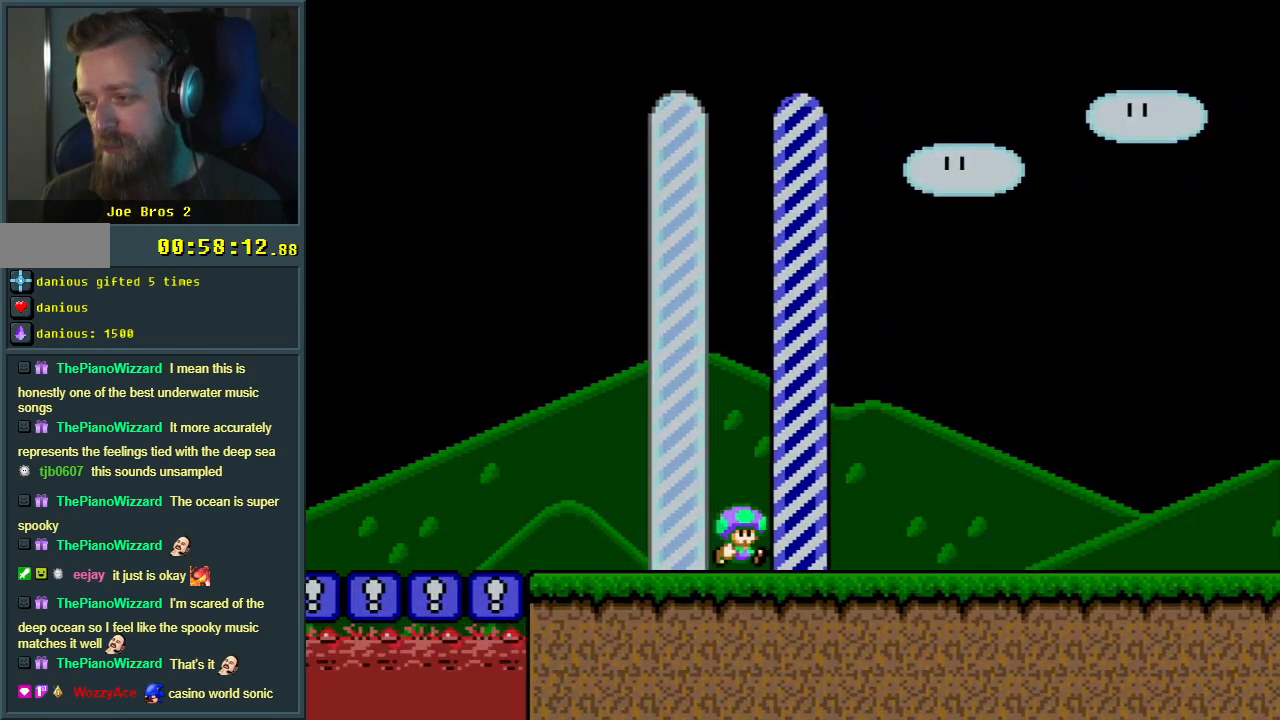
{"buttons": [], "events": [[17, "A", "down"], [150, "A", "up"]]}